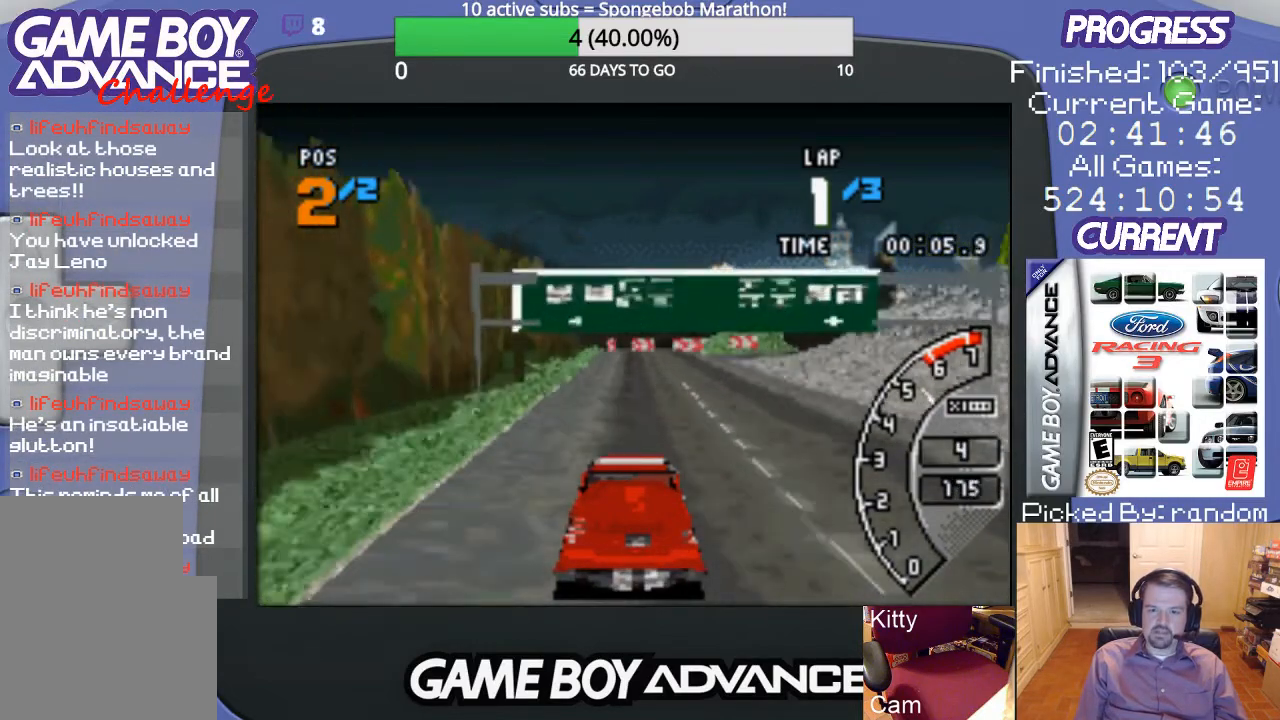
Gameplay with a controller (Nintendo layout); each line is a JSON object with the inputs held at the frame after it. "events" lists button and stick changes between this image and that frame as [ms after this image, input, new state], when the widget could be followed in between. Not read: L3 R3.
{"buttons": ["A"], "events": [[100, "DPAD_RIGHT", "up"], [200, "DPAD_RIGHT", "down"], [300, "DPAD_RIGHT", "up"]]}
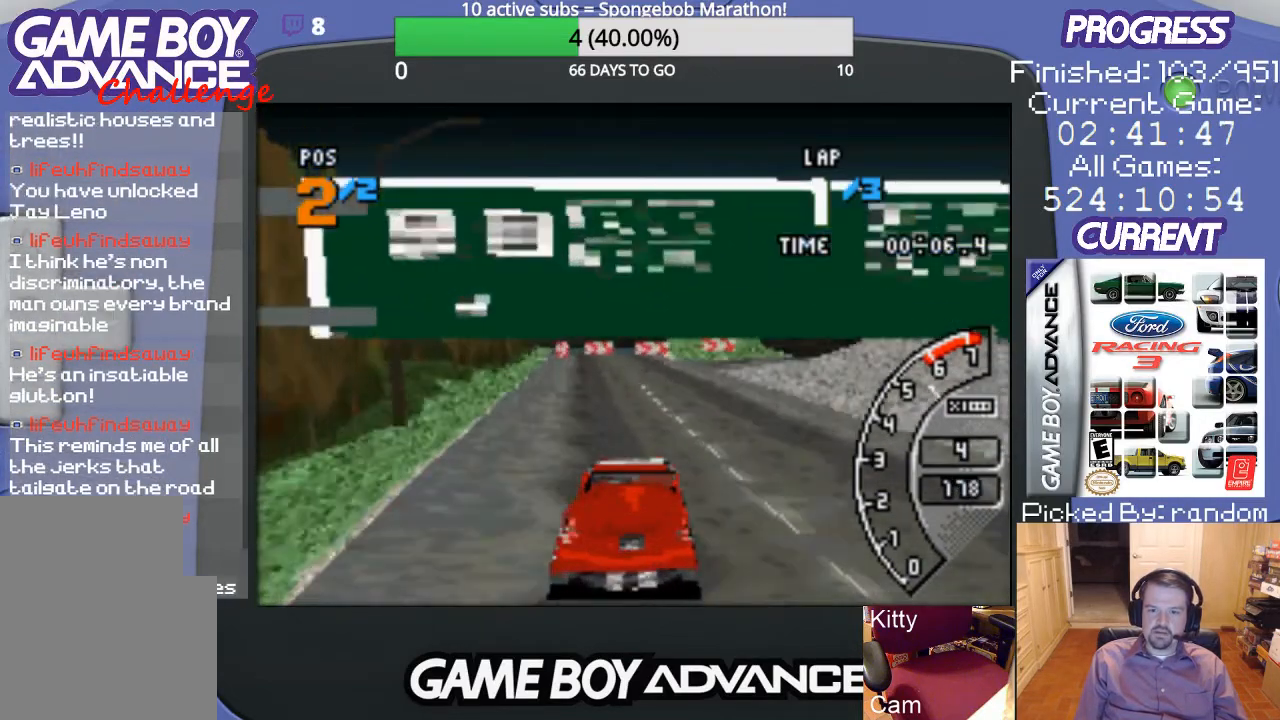
{"buttons": ["DPAD_RIGHT"], "events": [[167, "DPAD_RIGHT", "down"], [267, "DPAD_RIGHT", "up"], [367, "DPAD_RIGHT", "down"], [500, "A", "up"]]}
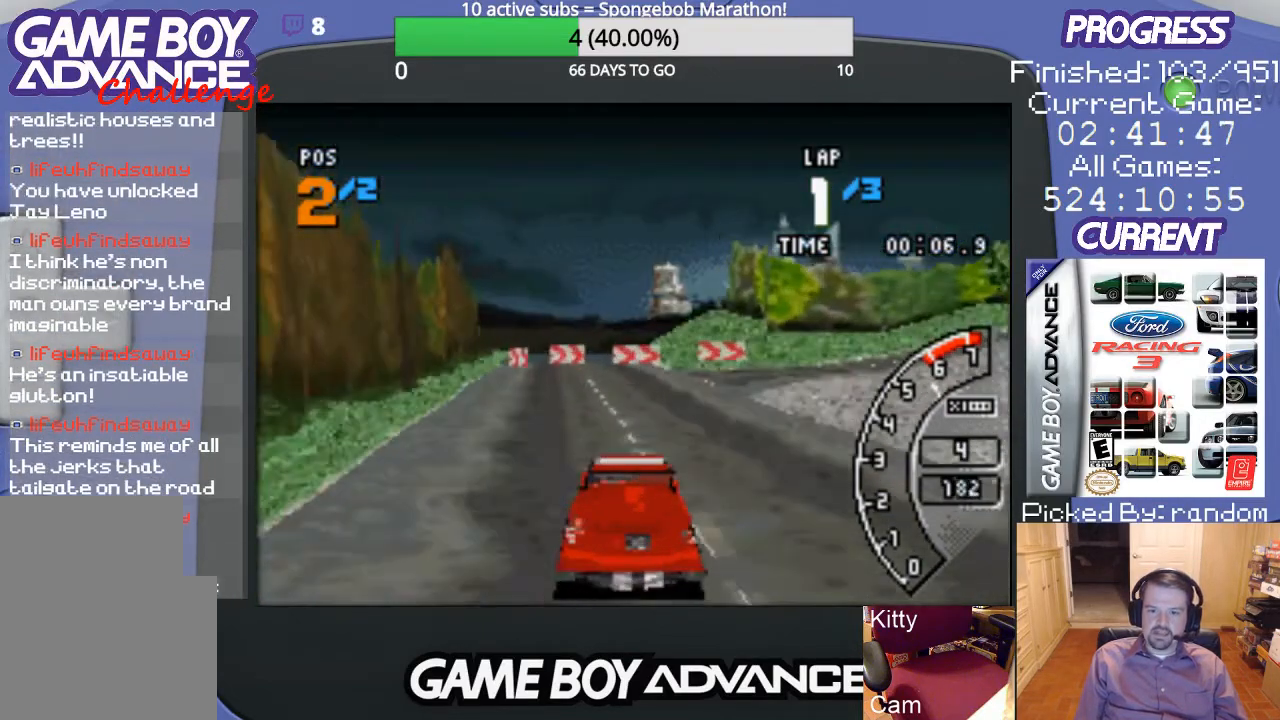
{"buttons": ["DPAD_RIGHT"], "events": [[200, "A", "down"], [267, "A", "up"]]}
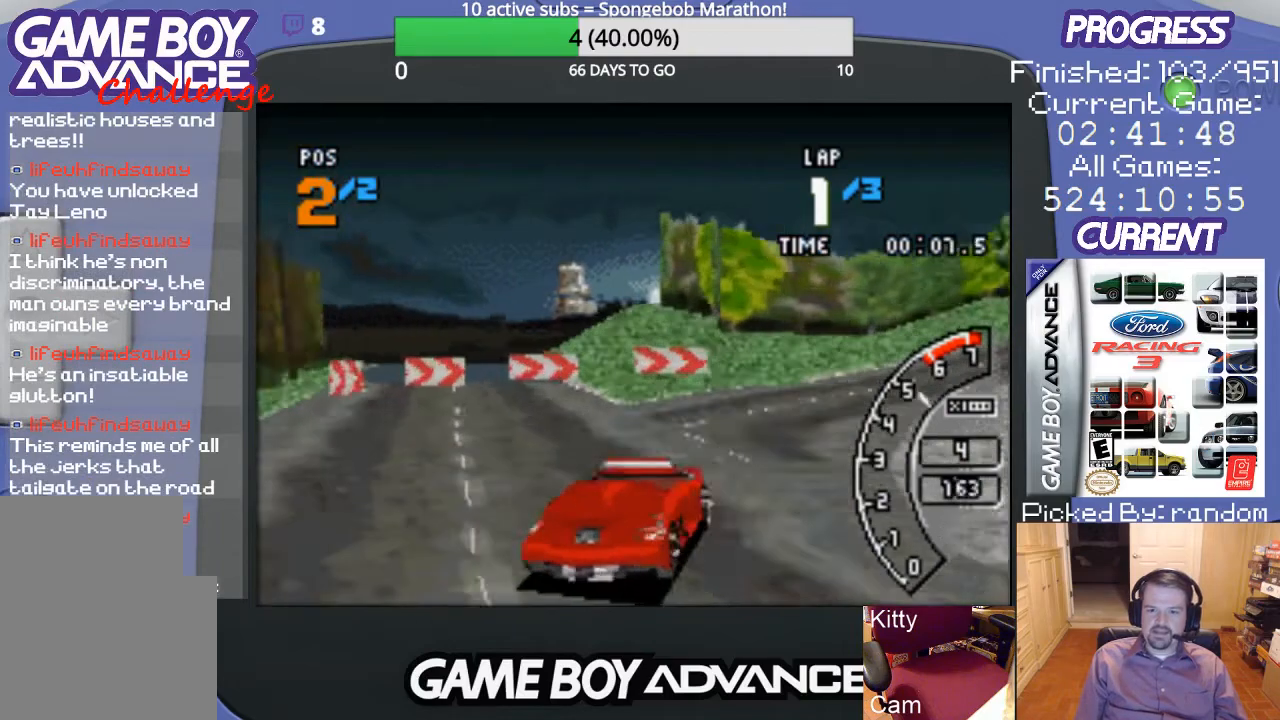
{"buttons": ["A"], "events": [[300, "A", "down"], [400, "A", "up"], [433, "DPAD_RIGHT", "up"], [467, "A", "down"]]}
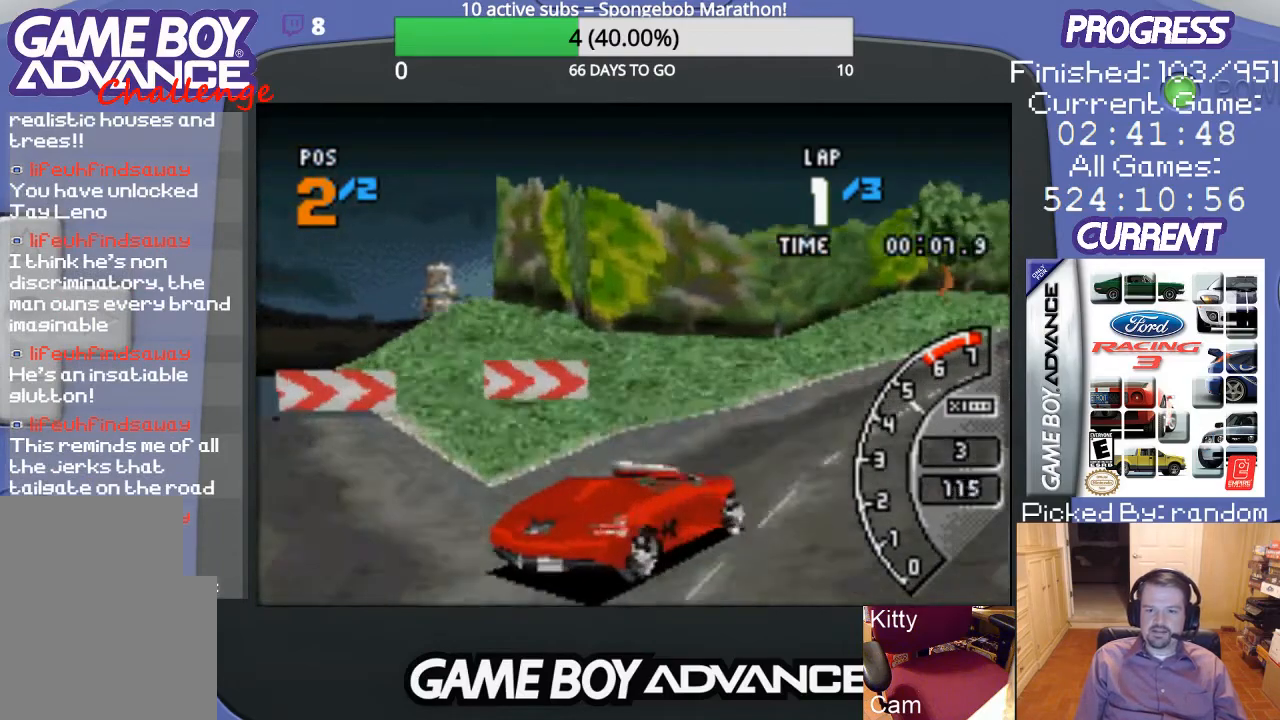
{"buttons": ["A", "DPAD_UP", "DPAD_RIGHT"], "events": [[167, "DPAD_LEFT", "down"], [233, "DPAD_UP", "down"], [300, "DPAD_LEFT", "up"], [300, "DPAD_RIGHT", "down"], [300, "DPAD_UP", "up"], [333, "DPAD_UP", "down"], [433, "DPAD_UP", "up"], [500, "DPAD_UP", "down"]]}
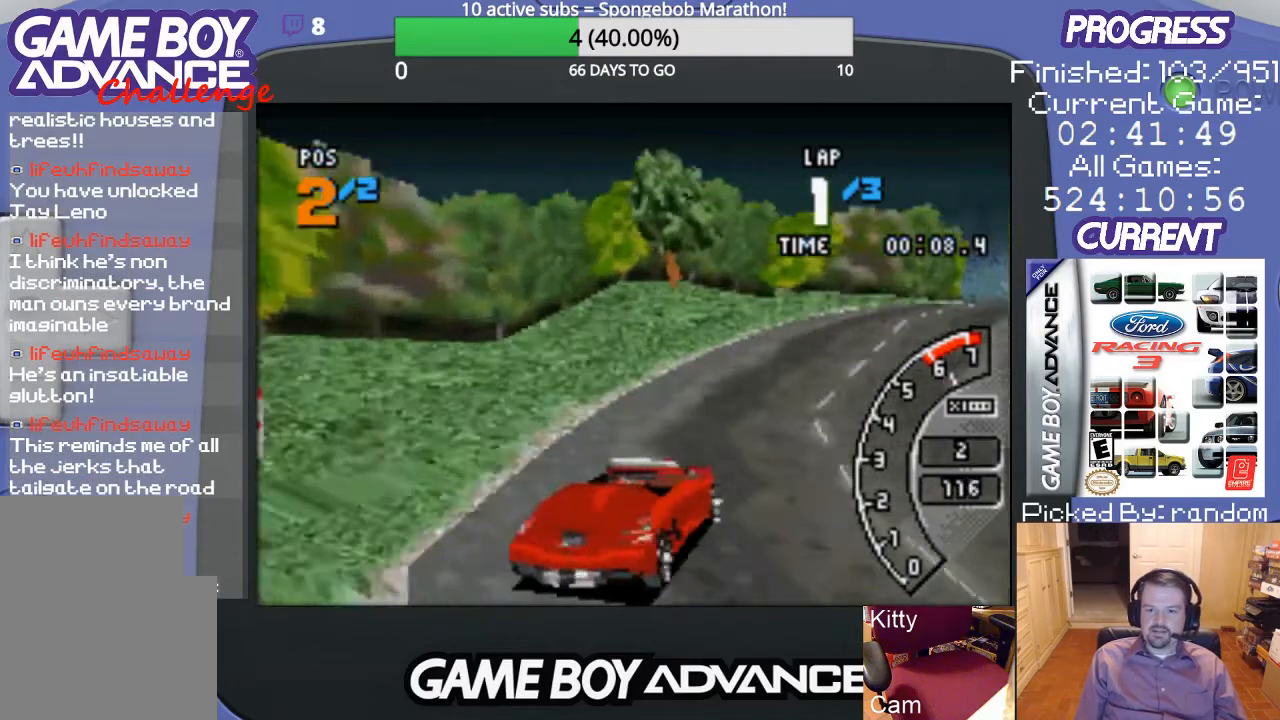
{"buttons": ["A", "DPAD_LEFT"], "events": [[167, "A", "up"], [200, "A", "down"], [233, "DPAD_UP", "up"], [267, "DPAD_RIGHT", "up"], [433, "DPAD_LEFT", "down"]]}
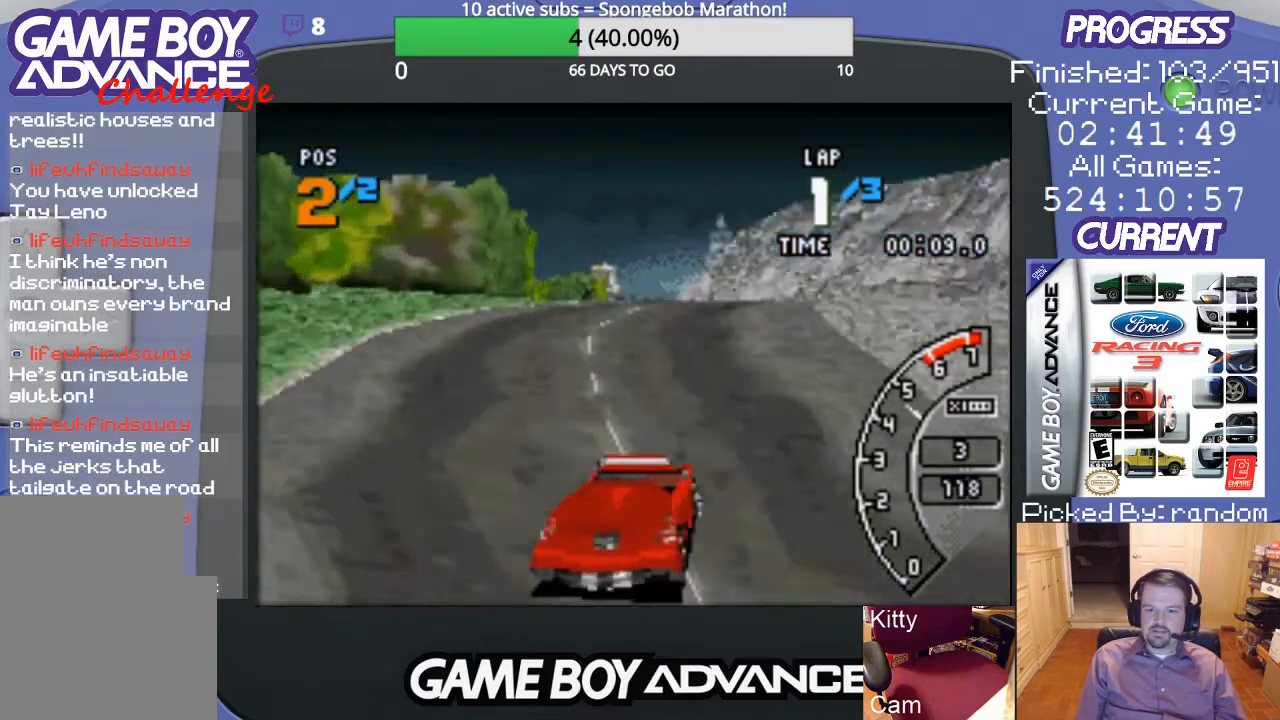
{"buttons": ["A", "DPAD_LEFT"], "events": [[67, "DPAD_LEFT", "up"], [433, "DPAD_LEFT", "down"]]}
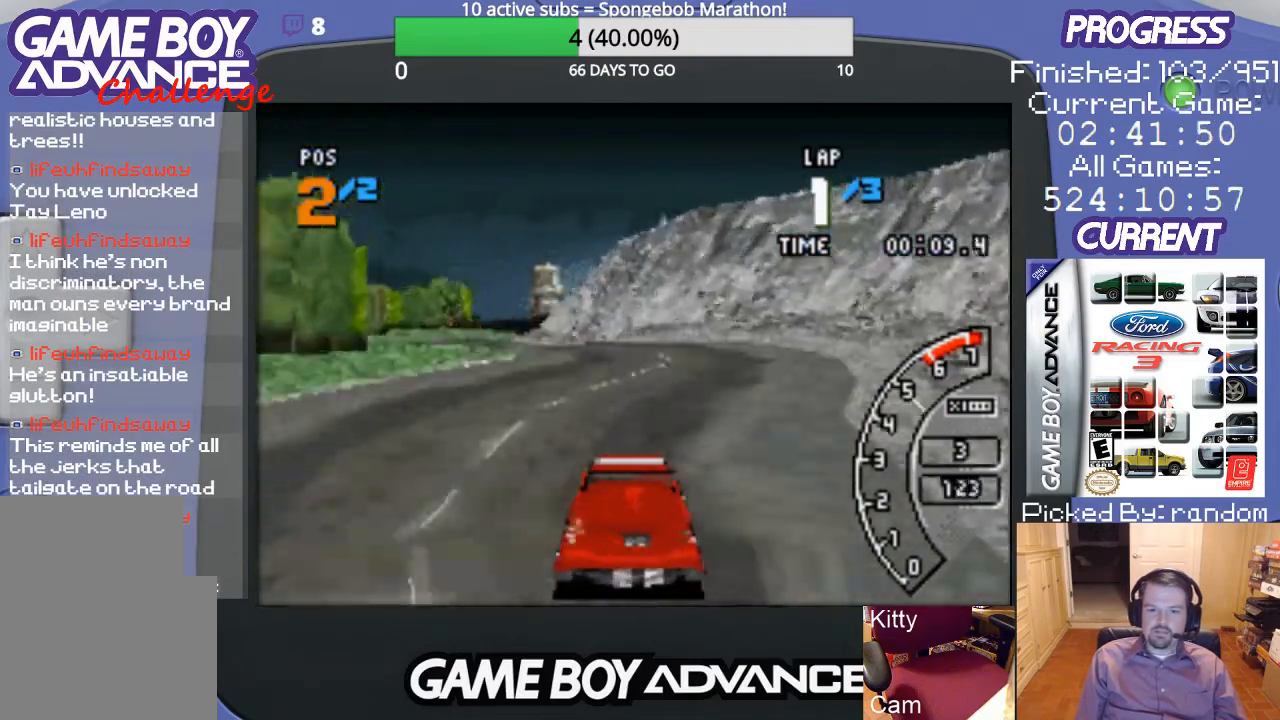
{"buttons": ["DPAD_LEFT"], "events": [[67, "DPAD_LEFT", "up"], [300, "DPAD_LEFT", "down"], [433, "A", "up"]]}
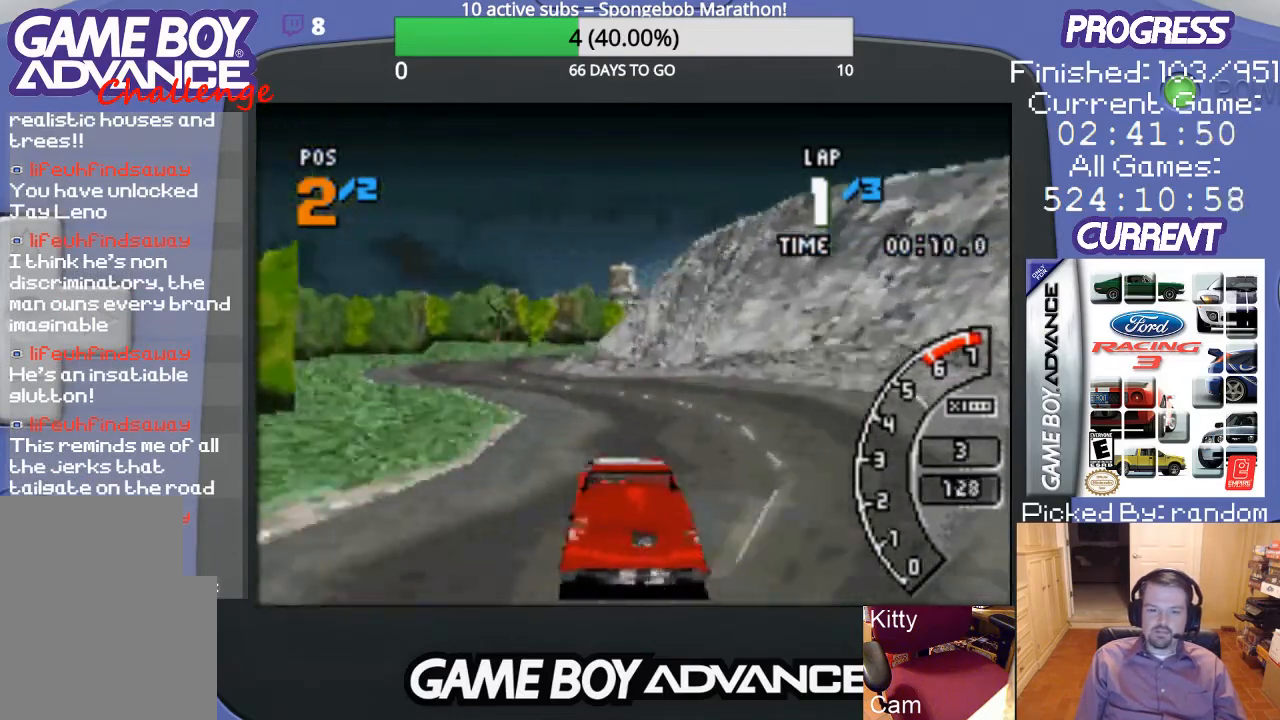
{"buttons": ["A"], "events": [[67, "A", "down"], [167, "DPAD_LEFT", "up"]]}
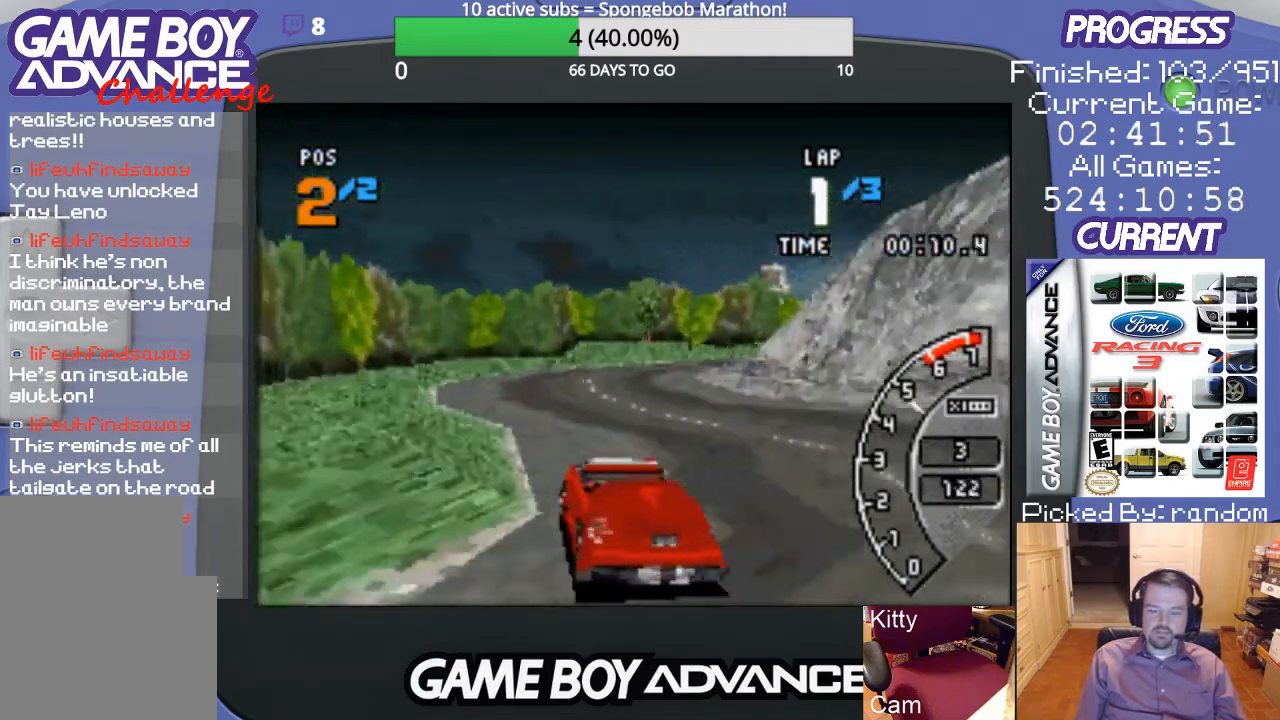
{"buttons": ["A", "DPAD_RIGHT"], "events": [[100, "DPAD_RIGHT", "down"], [267, "DPAD_RIGHT", "up"], [433, "DPAD_RIGHT", "down"]]}
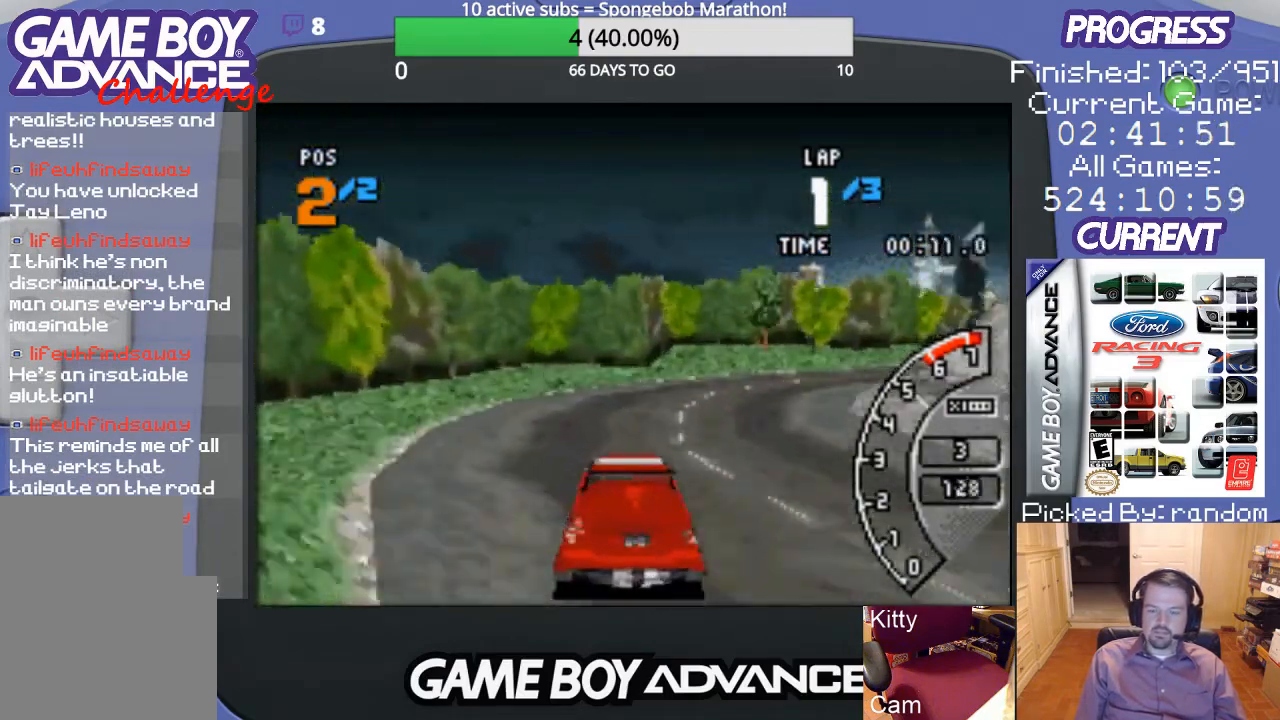
{"buttons": ["A", "DPAD_RIGHT"], "events": [[367, "A", "up"], [467, "A", "down"]]}
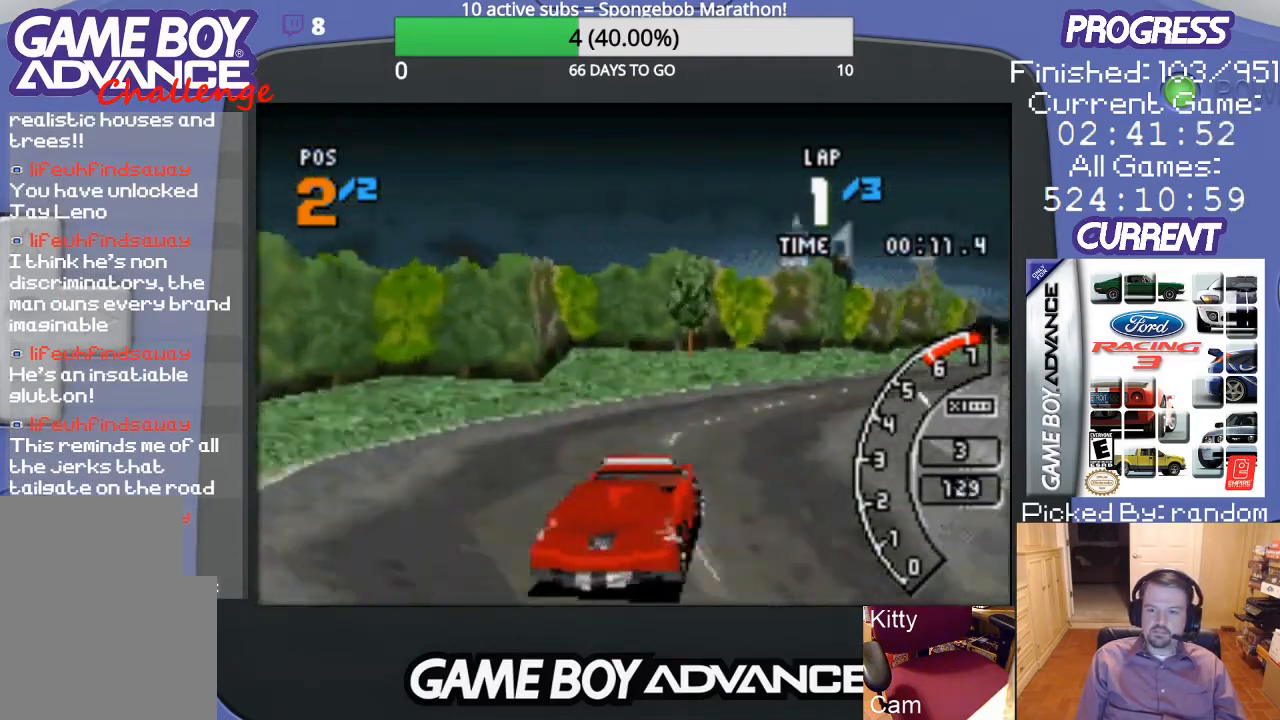
{"buttons": ["A"], "events": [[67, "DPAD_RIGHT", "up"], [200, "DPAD_RIGHT", "down"], [367, "DPAD_RIGHT", "up"]]}
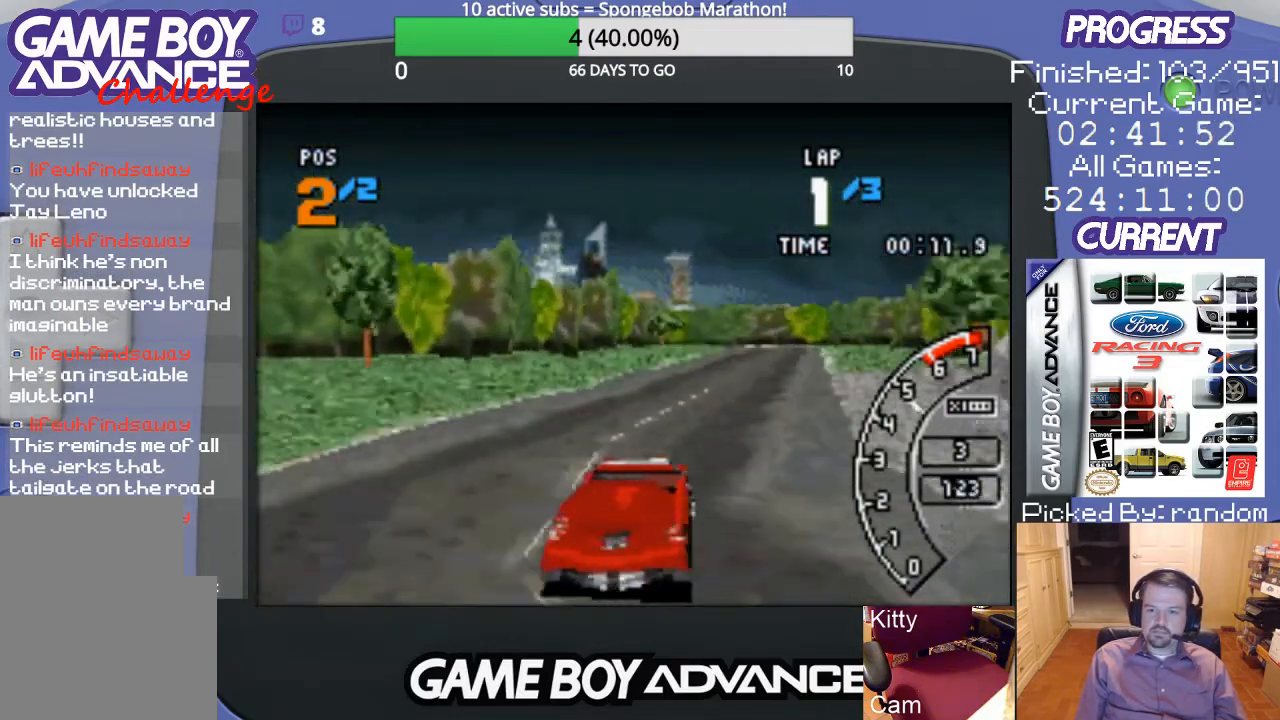
{"buttons": ["A", "DPAD_RIGHT"], "events": [[467, "DPAD_RIGHT", "down"]]}
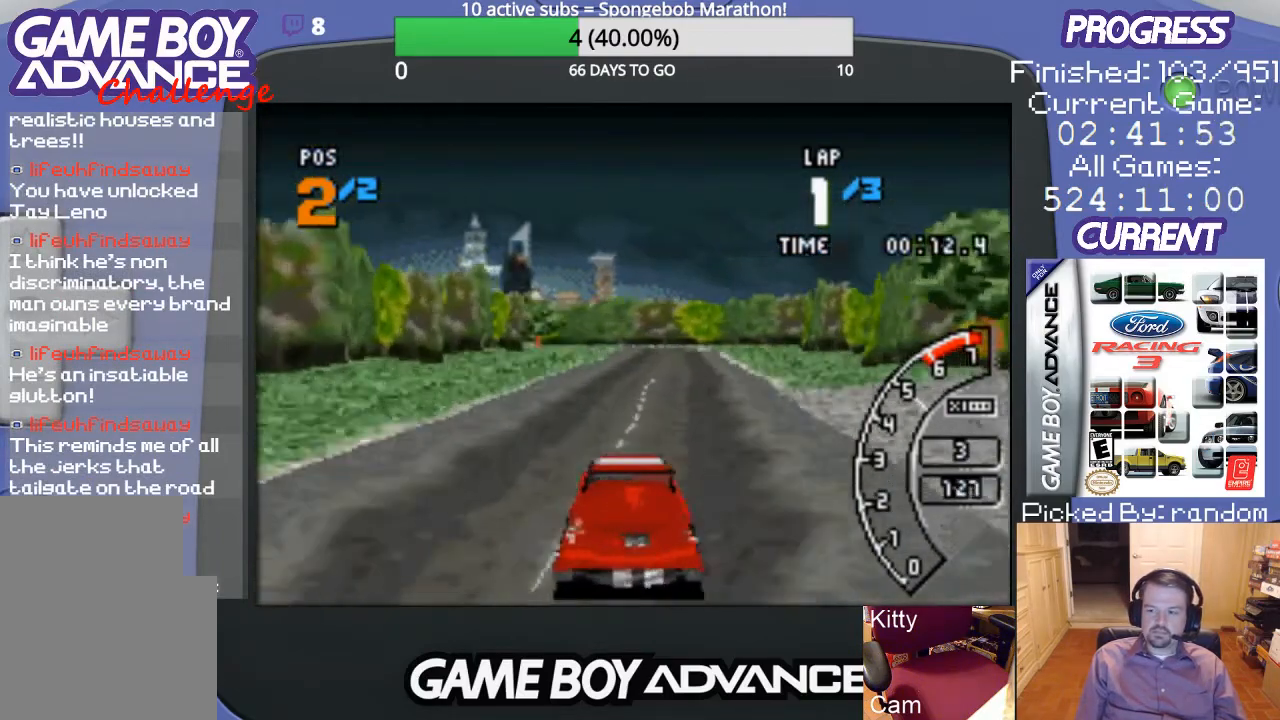
{"buttons": ["A", "DPAD_RIGHT"], "events": [[133, "DPAD_RIGHT", "up"], [400, "DPAD_RIGHT", "down"]]}
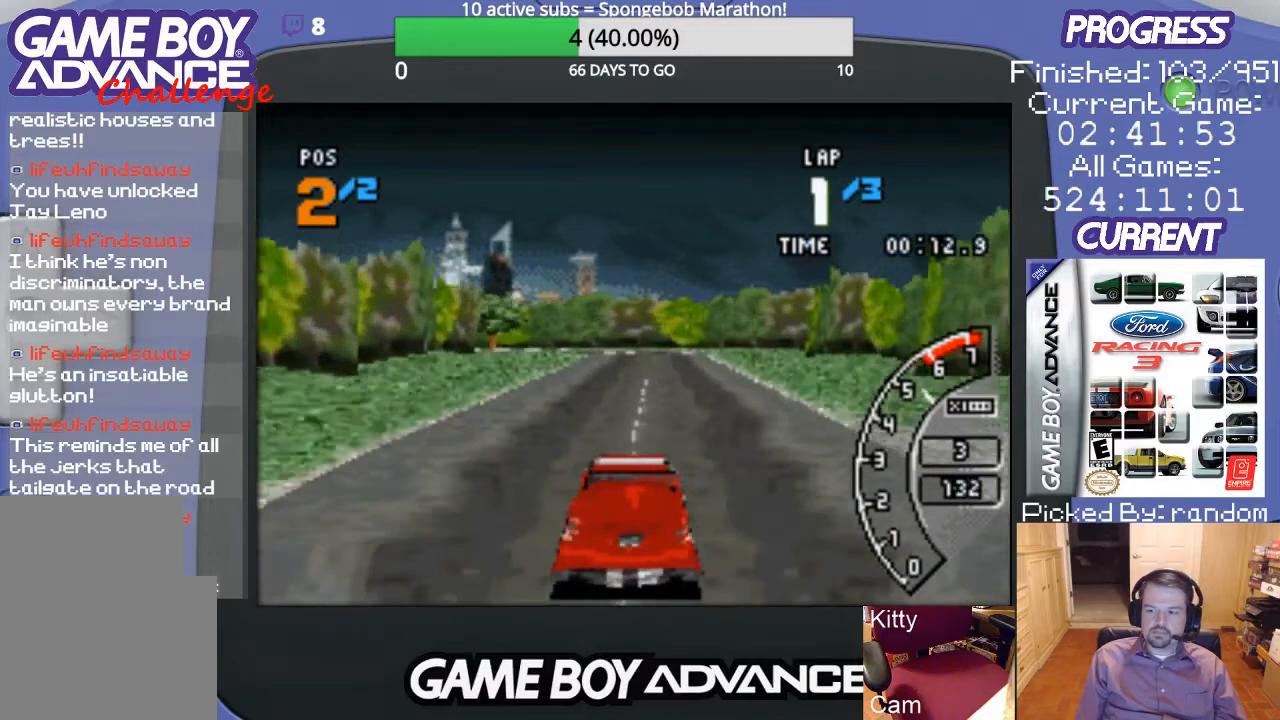
{"buttons": ["A"], "events": [[33, "DPAD_RIGHT", "up"]]}
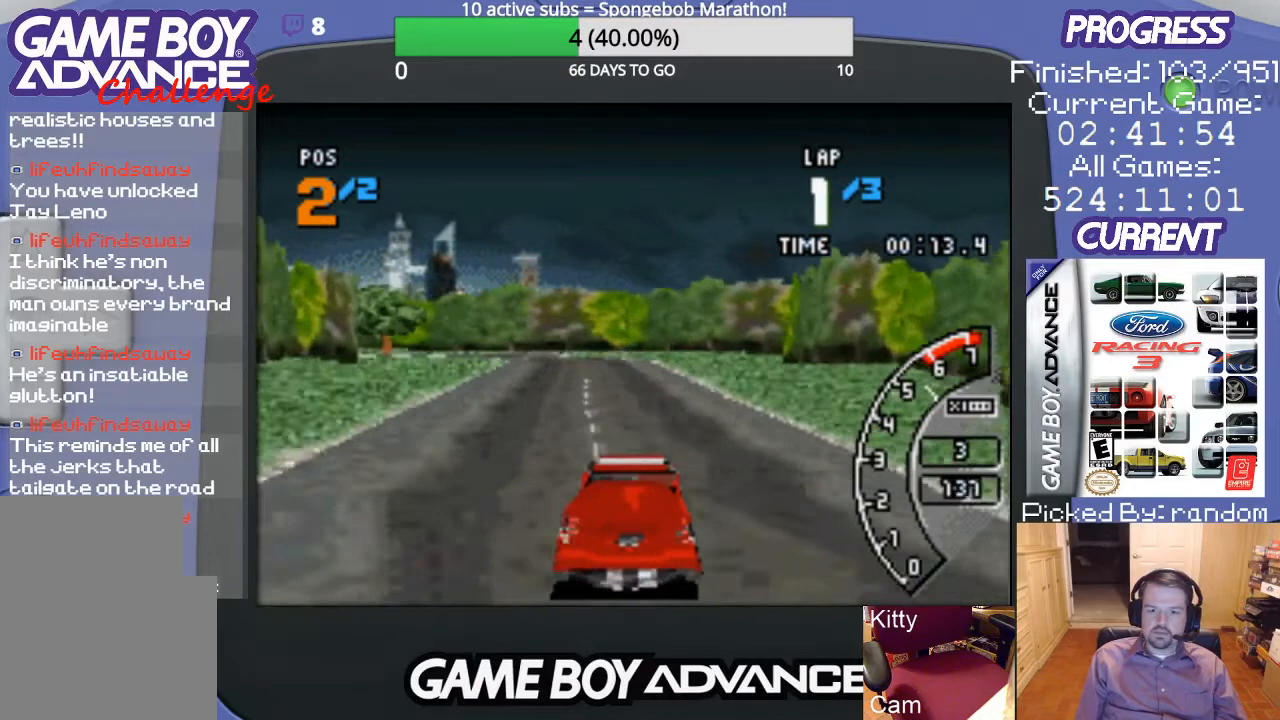
{"buttons": ["A"], "events": [[67, "DPAD_LEFT", "down"], [200, "DPAD_LEFT", "up"], [333, "DPAD_LEFT", "down"], [433, "DPAD_LEFT", "up"]]}
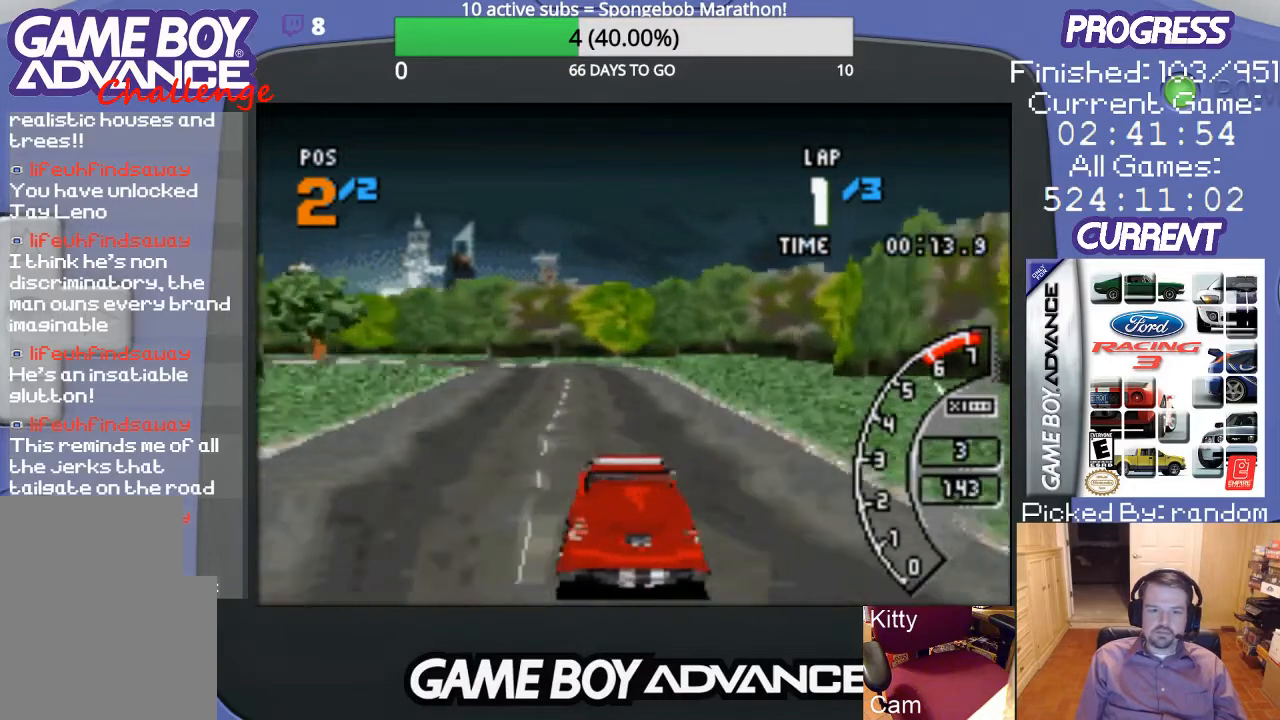
{"buttons": ["A", "DPAD_LEFT"], "events": [[67, "DPAD_LEFT", "down"], [167, "DPAD_LEFT", "up"], [267, "DPAD_LEFT", "down"]]}
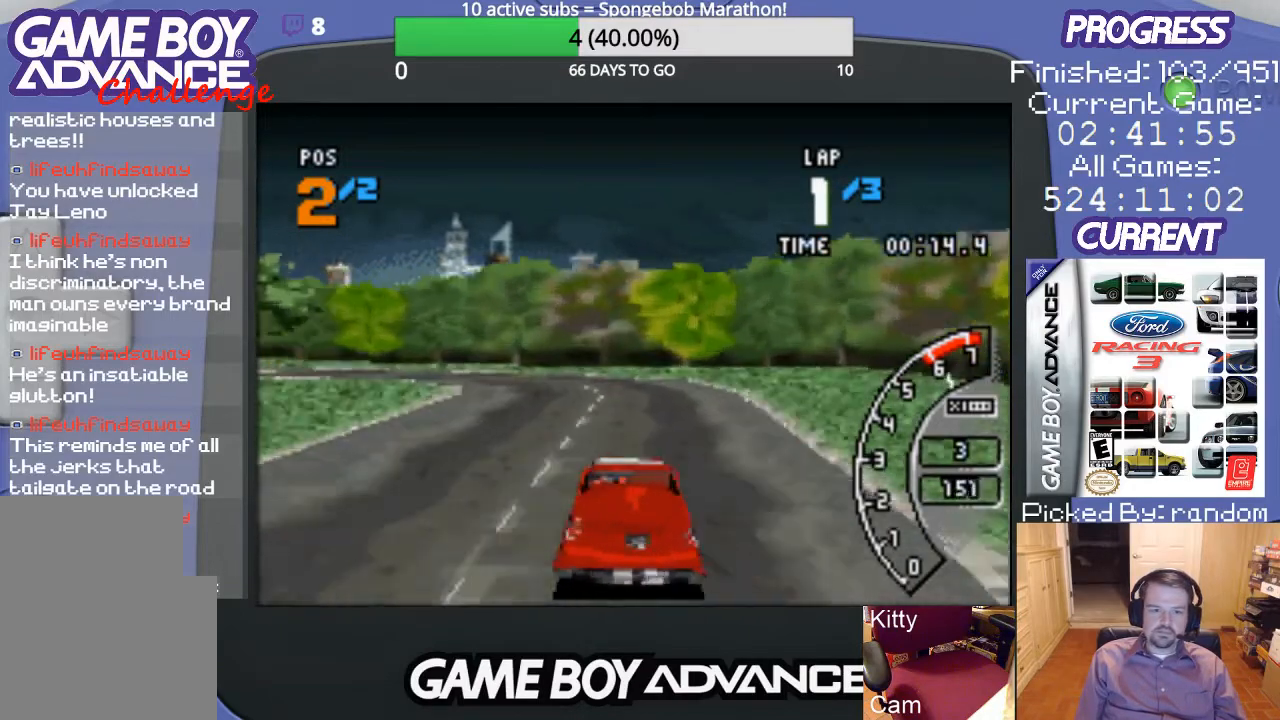
{"buttons": ["DPAD_LEFT"], "events": [[67, "DPAD_LEFT", "up"], [200, "DPAD_LEFT", "down"], [300, "A", "up"], [400, "B", "down"], [500, "B", "up"]]}
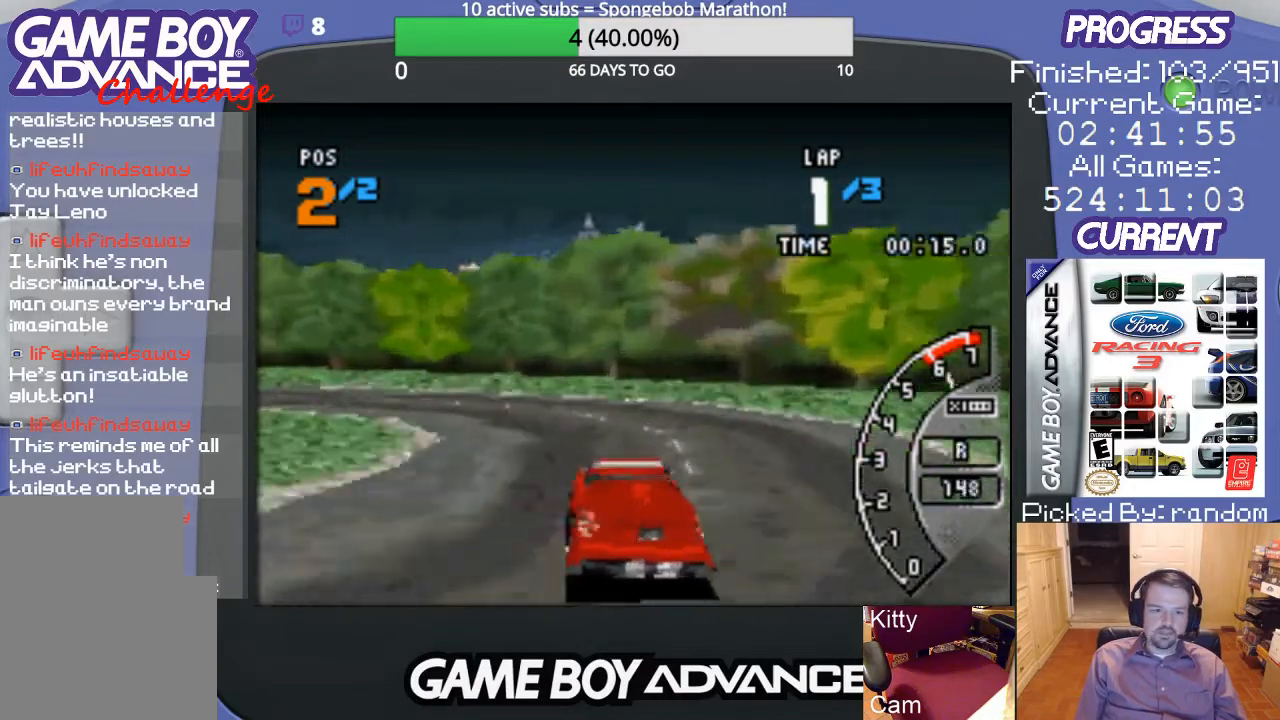
{"buttons": ["DPAD_LEFT"], "events": []}
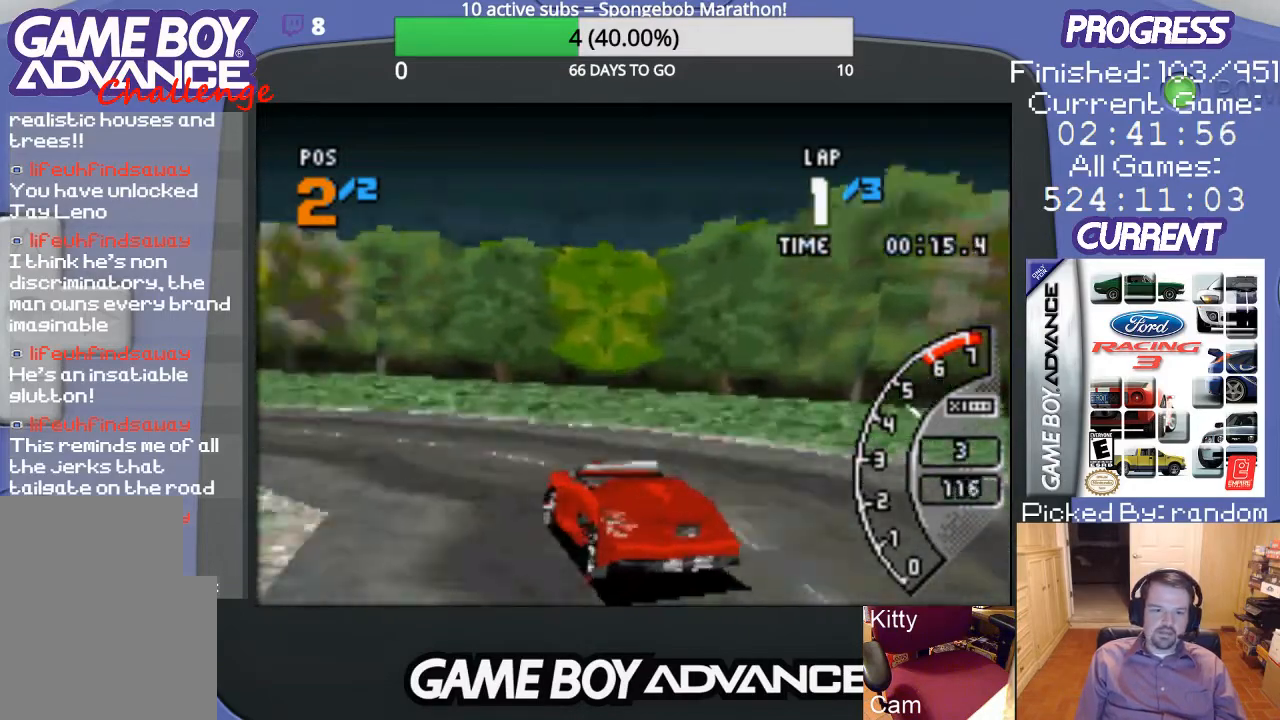
{"buttons": ["A", "DPAD_LEFT"], "events": [[433, "A", "down"]]}
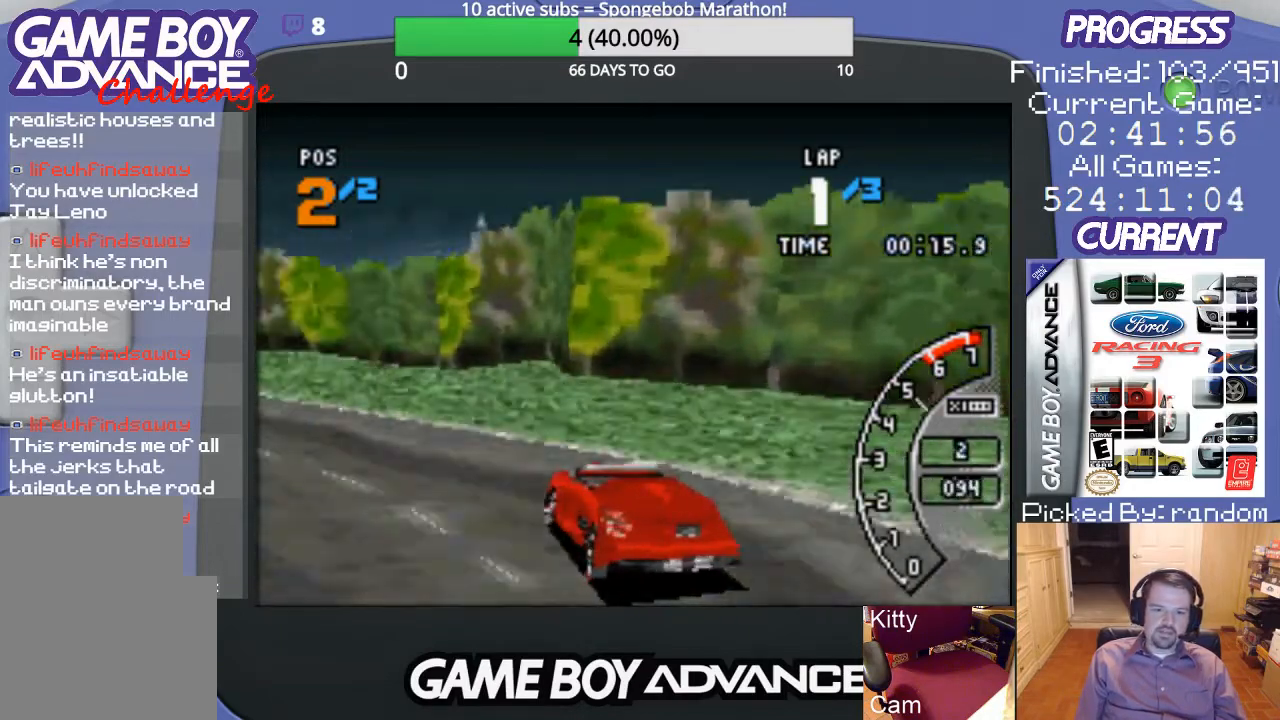
{"buttons": ["A"], "events": [[267, "DPAD_LEFT", "up"]]}
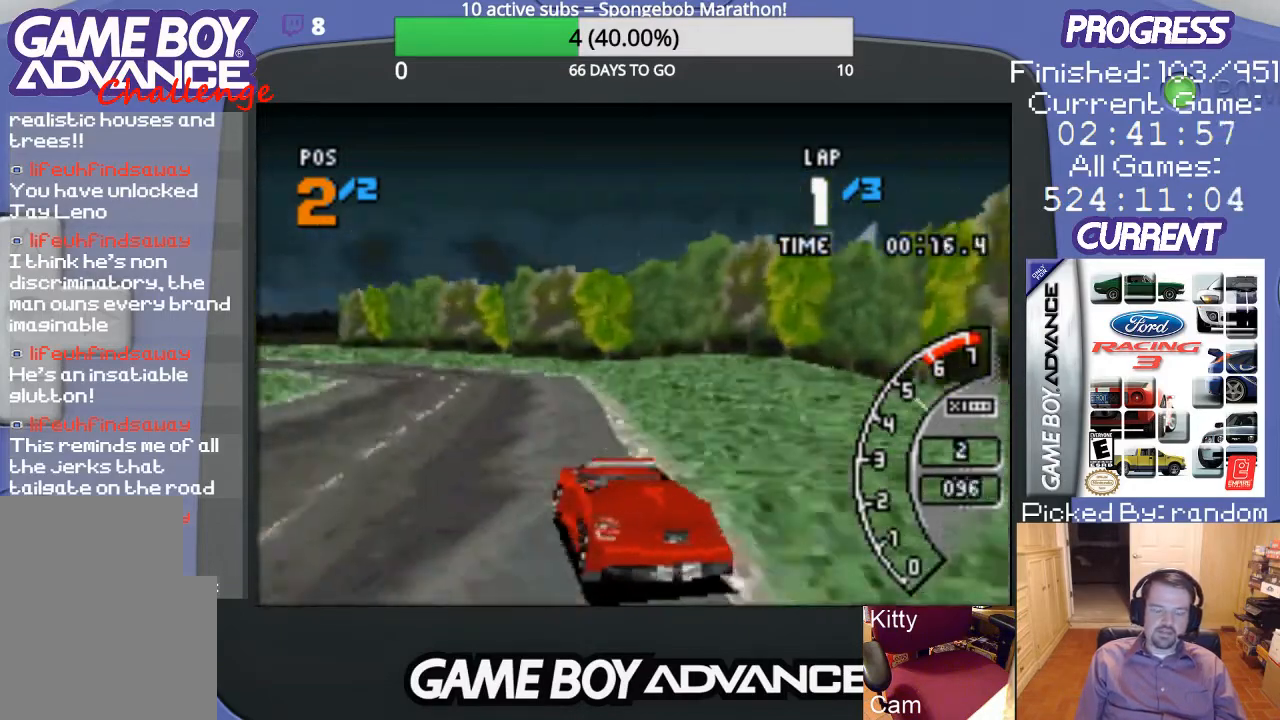
{"buttons": ["A", "DPAD_LEFT"], "events": [[400, "DPAD_LEFT", "down"]]}
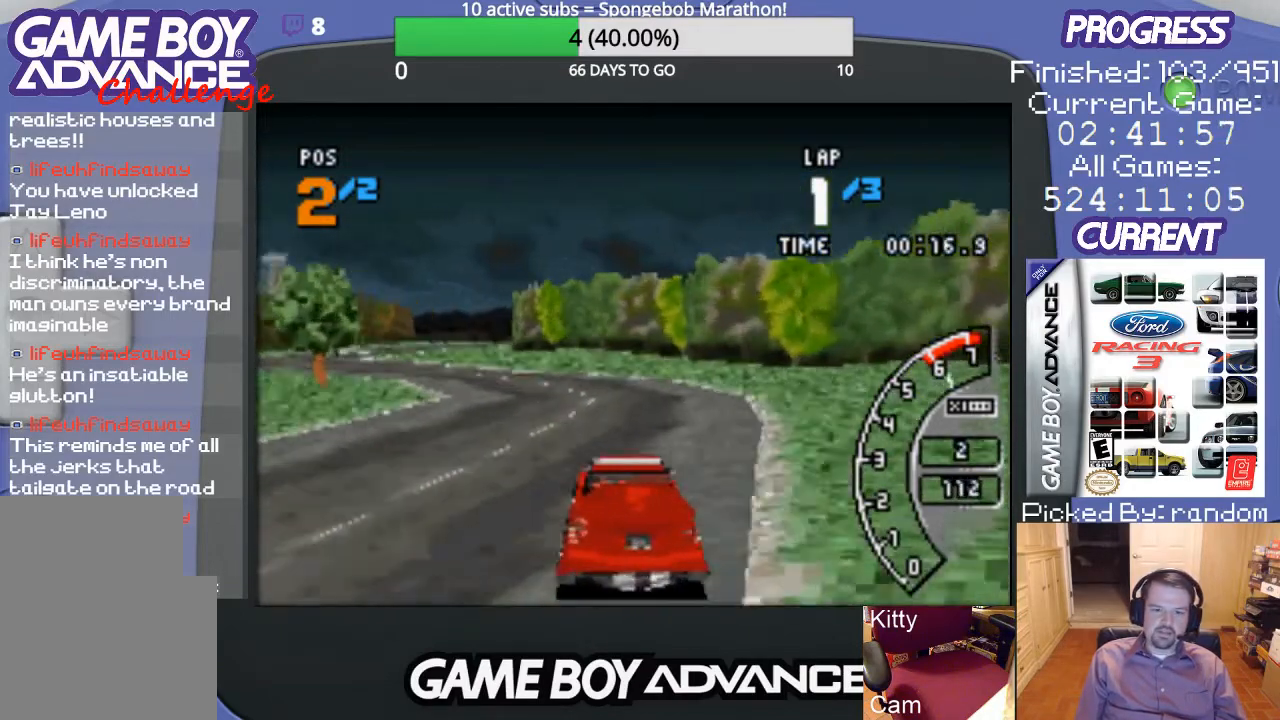
{"buttons": ["A", "DPAD_LEFT"], "events": [[233, "DPAD_LEFT", "up"], [300, "DPAD_LEFT", "down"]]}
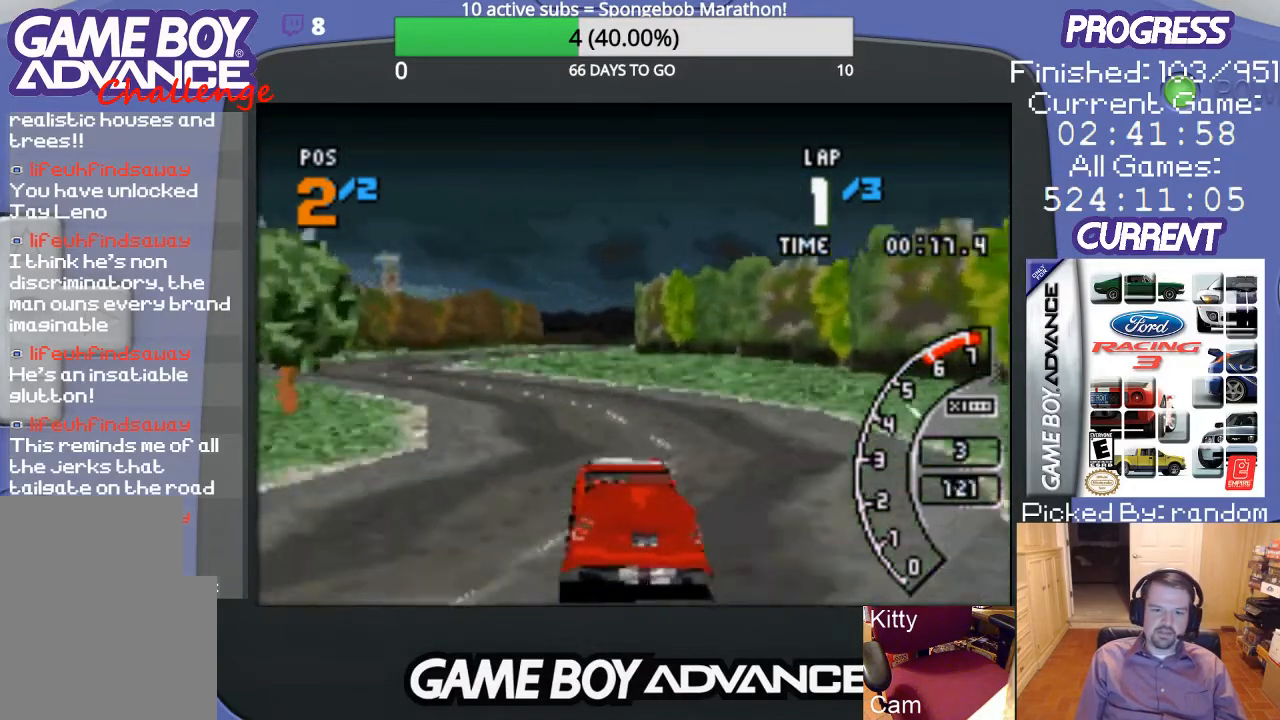
{"buttons": ["A"], "events": [[167, "DPAD_LEFT", "up"]]}
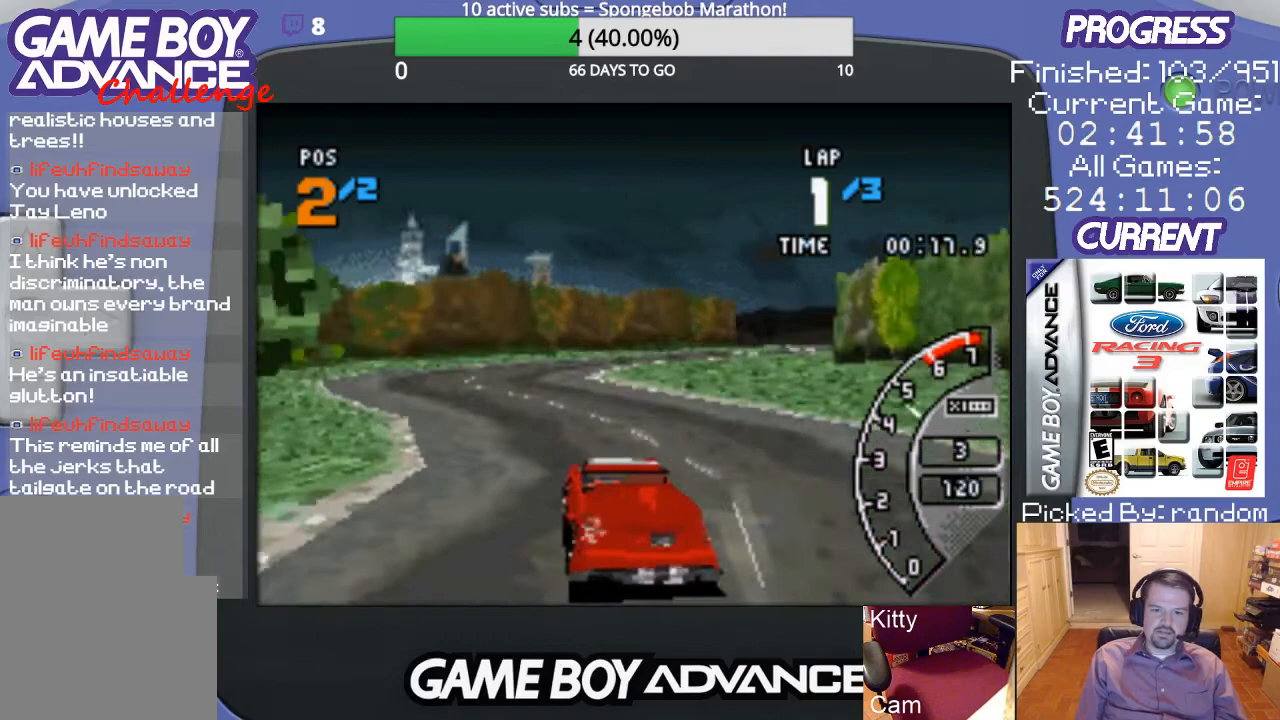
{"buttons": ["A"], "events": []}
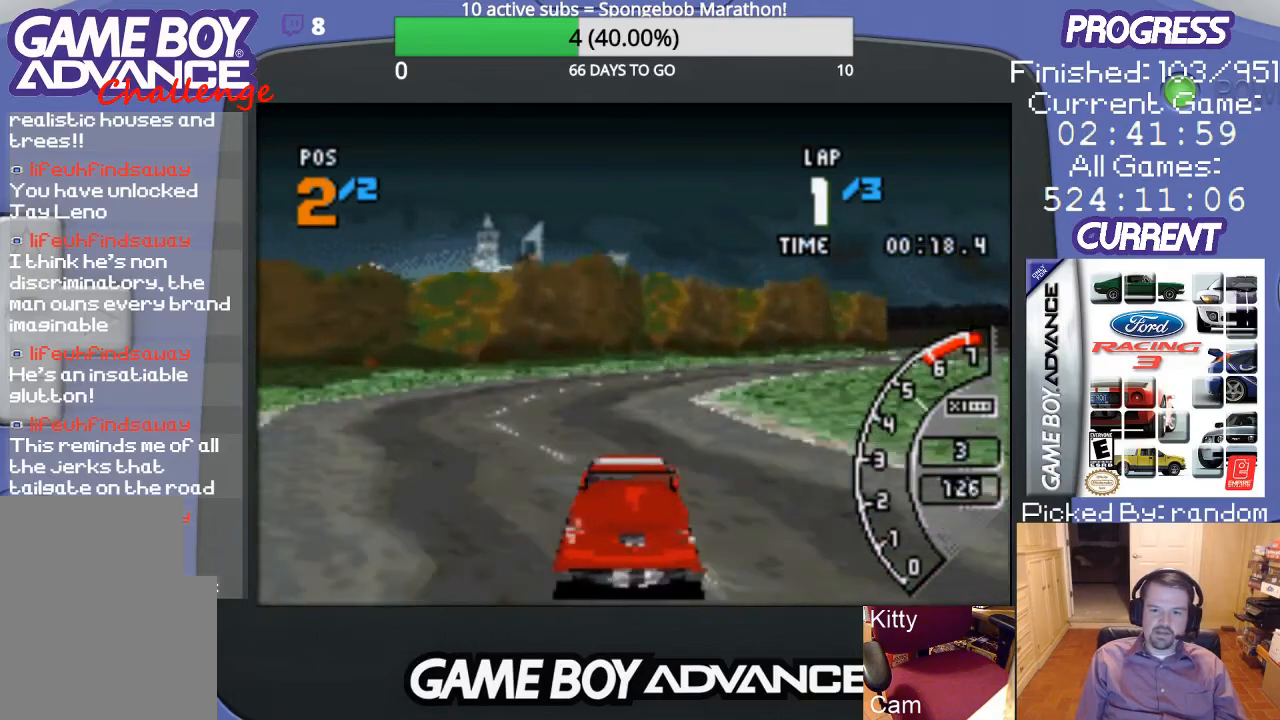
{"buttons": ["A", "DPAD_RIGHT"], "events": [[233, "DPAD_RIGHT", "down"]]}
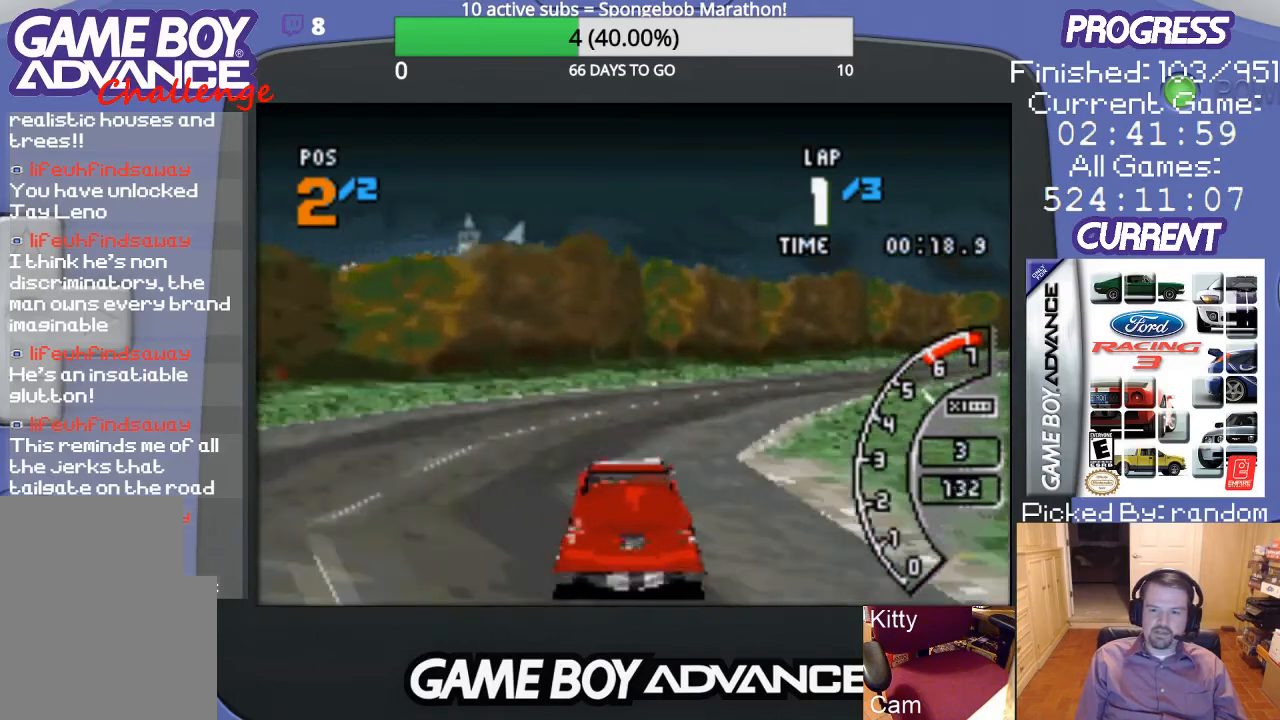
{"buttons": ["A"], "events": [[500, "DPAD_RIGHT", "up"]]}
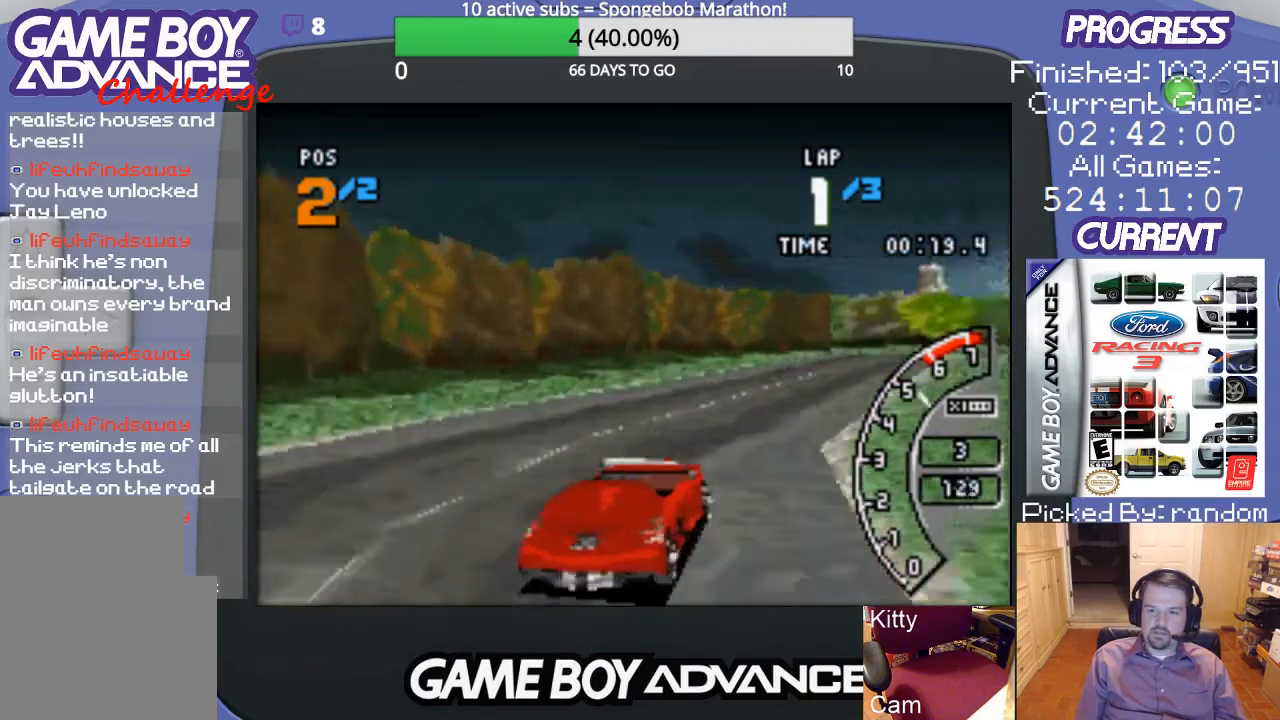
{"buttons": ["A", "DPAD_LEFT"], "events": [[67, "DPAD_RIGHT", "down"], [167, "DPAD_RIGHT", "up"], [467, "DPAD_LEFT", "down"]]}
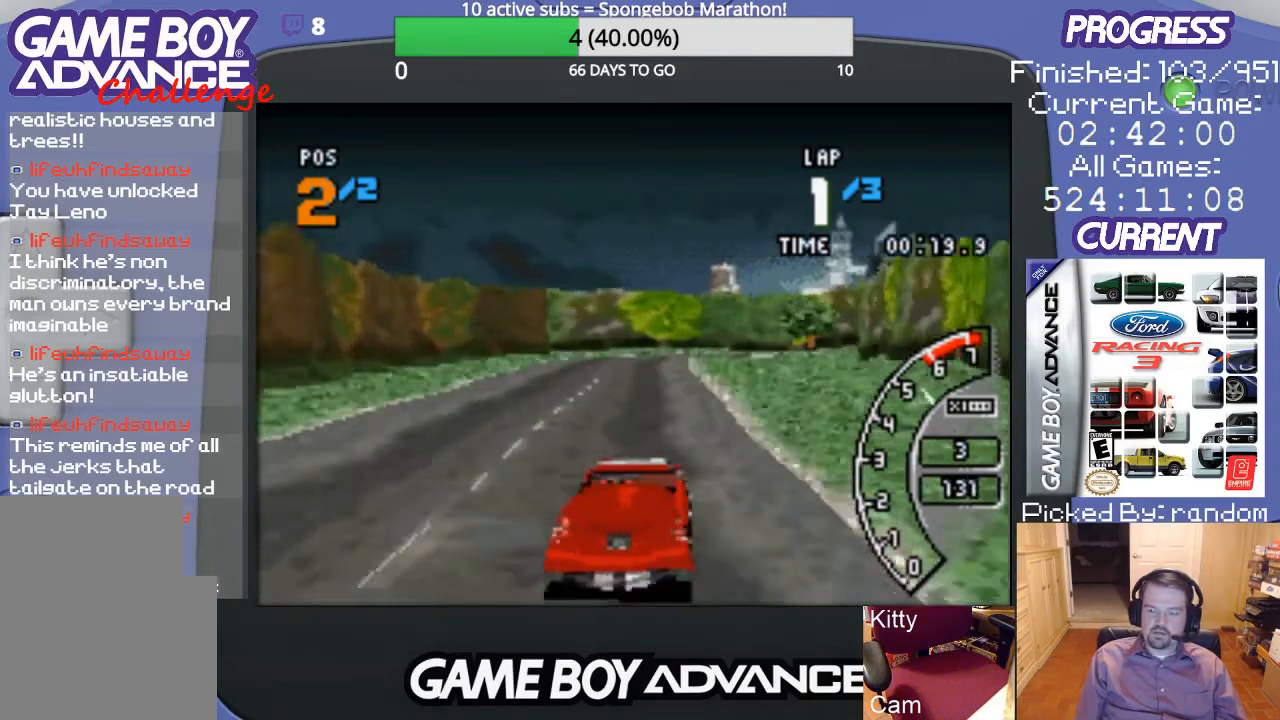
{"buttons": ["A"], "events": [[167, "DPAD_LEFT", "up"]]}